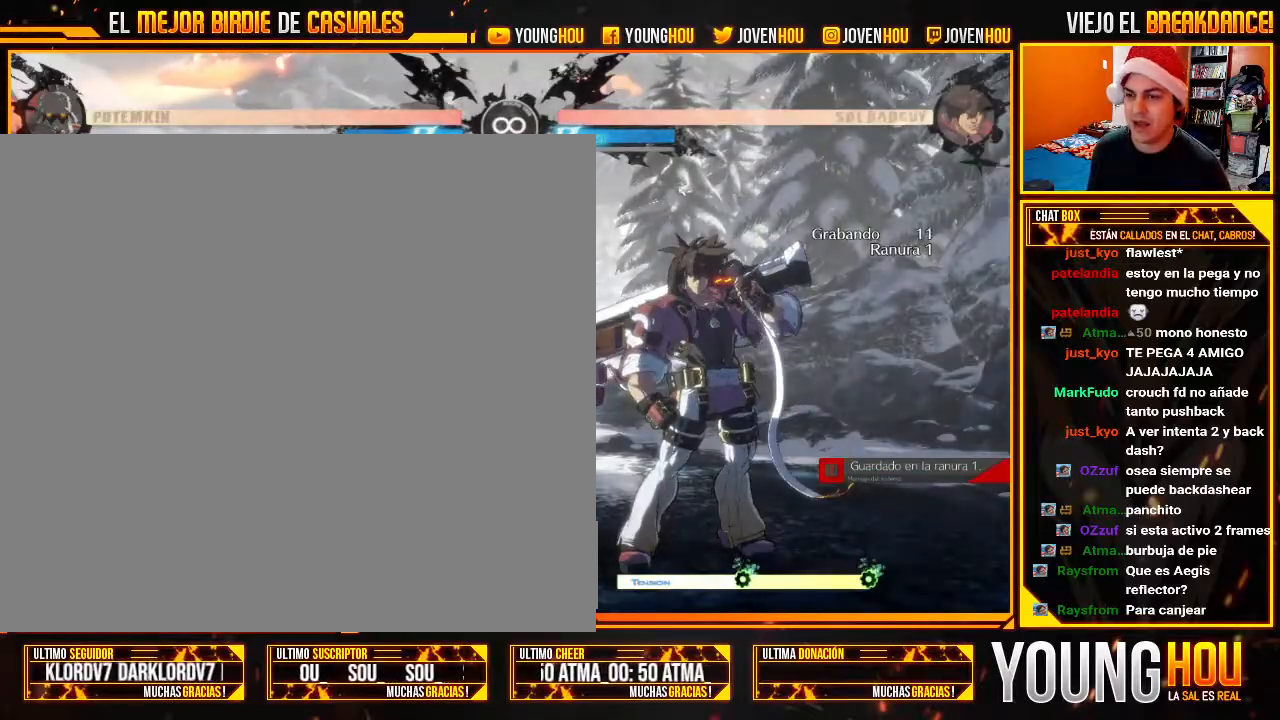
Gameplay with a controller (arcade stick); each line is a JSON object with the inputs held at the frame after it. "events" lists button and stick changes between this image and that frame as [ms after this image, input, new state], when the widget could be followed in between. Not read: L3 R3.
{"buttons": [], "left_stick": "center", "events": [[71, "left_stick", "left"], [268, "left_stick", "down"], [321, "TRIANGLE", "down"], [375, "TRIANGLE", "up"], [411, "left_stick", "center"]]}
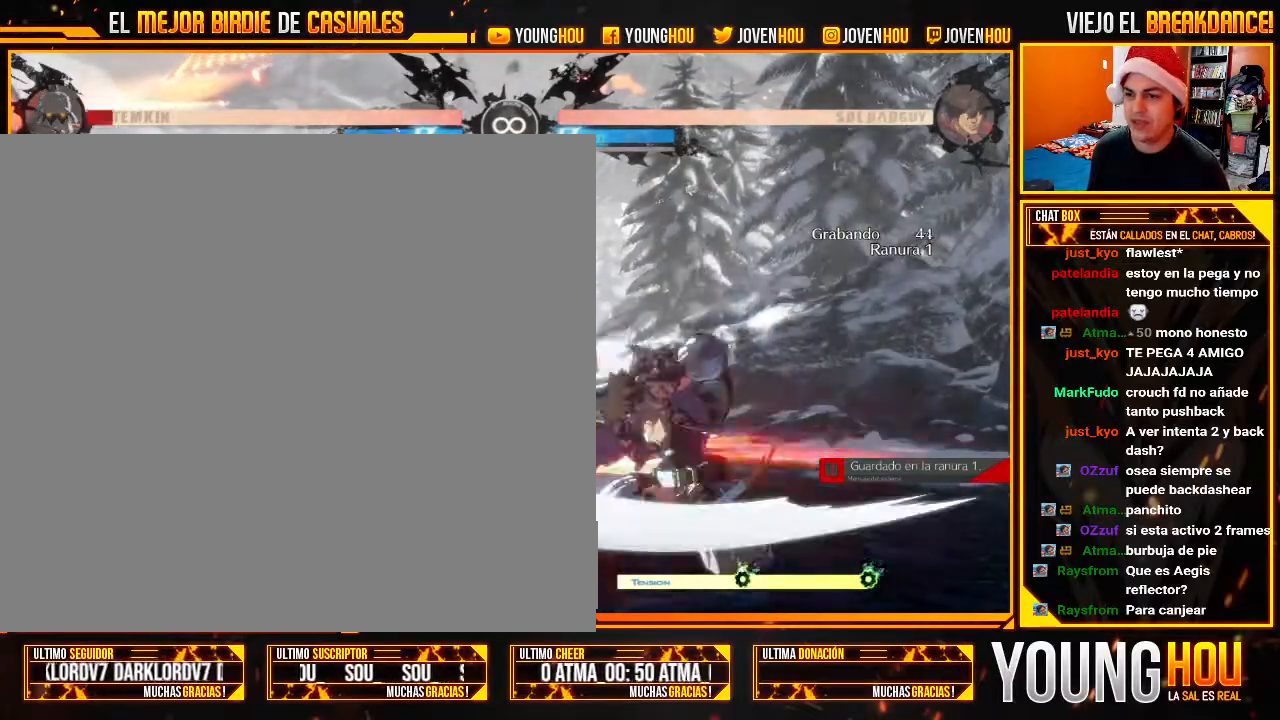
{"buttons": [], "left_stick": "center", "events": [[18, "CIRCLE", "down"], [71, "CIRCLE", "up"]]}
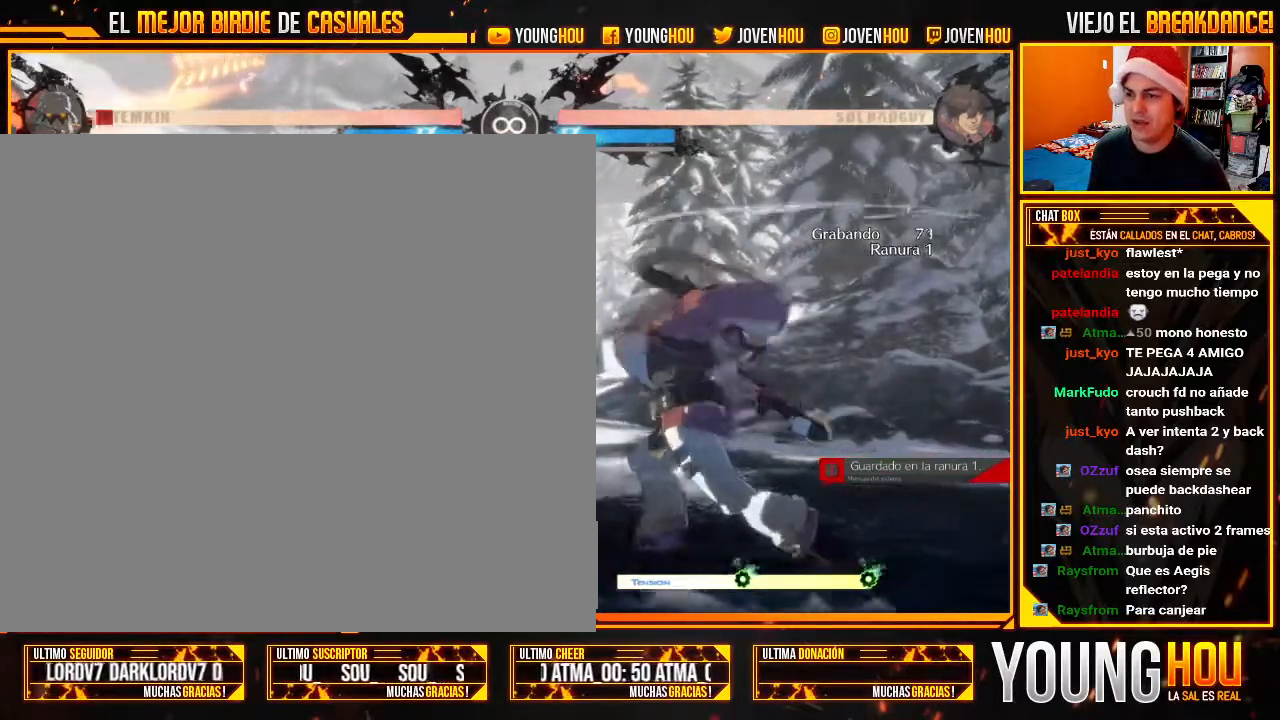
{"buttons": [], "left_stick": "center", "events": []}
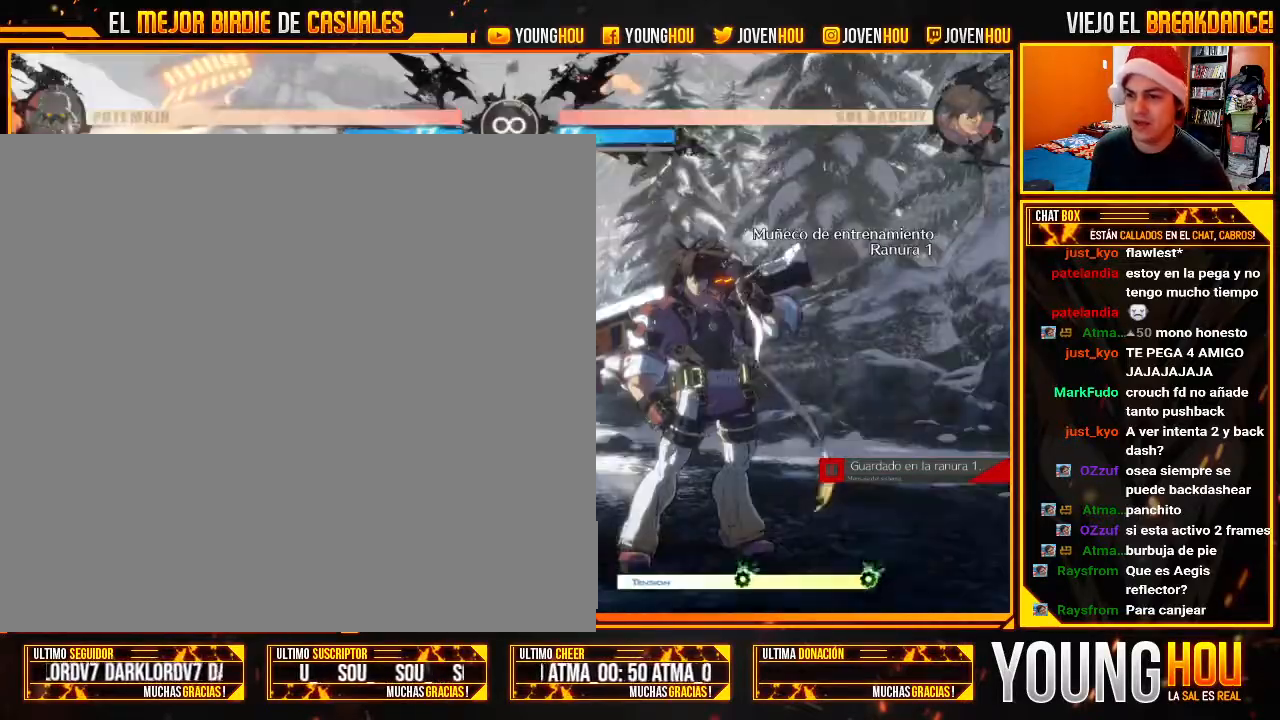
{"buttons": [], "left_stick": "left", "events": [[161, "L2", "down"], [232, "L2", "up"], [339, "L2", "down"], [411, "L2", "up"], [464, "left_stick", "left"]]}
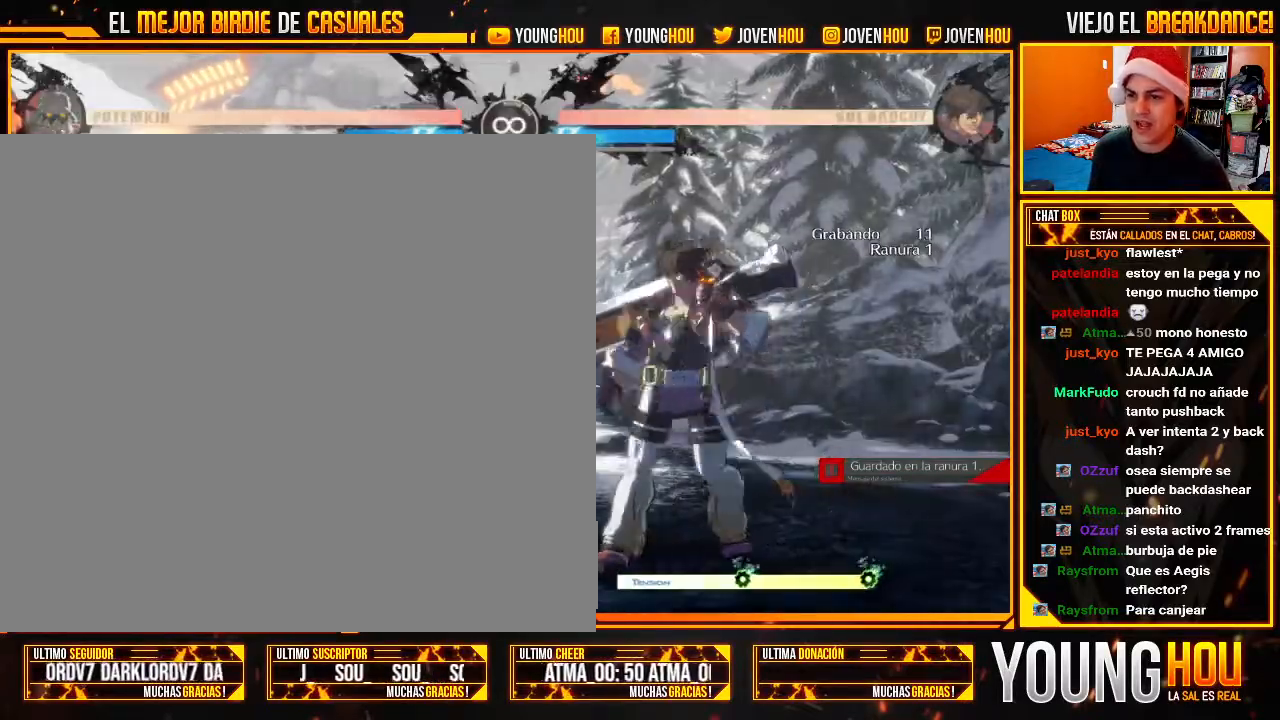
{"buttons": [], "left_stick": "left", "events": [[161, "left_stick", "down"], [214, "TRIANGLE", "down"], [268, "TRIANGLE", "up"], [321, "left_stick", "center"], [411, "left_stick", "left"], [446, "TRIANGLE", "down"], [500, "TRIANGLE", "up"]]}
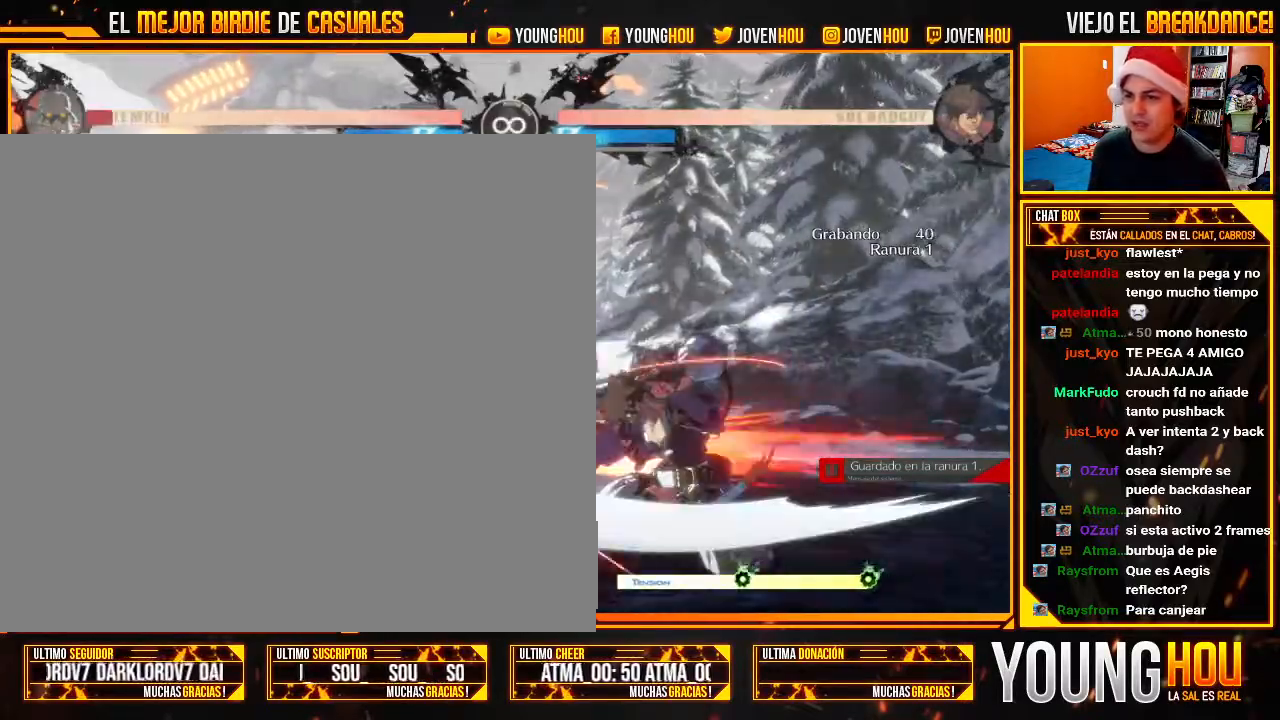
{"buttons": [], "left_stick": "center", "events": [[107, "left_stick", "center"]]}
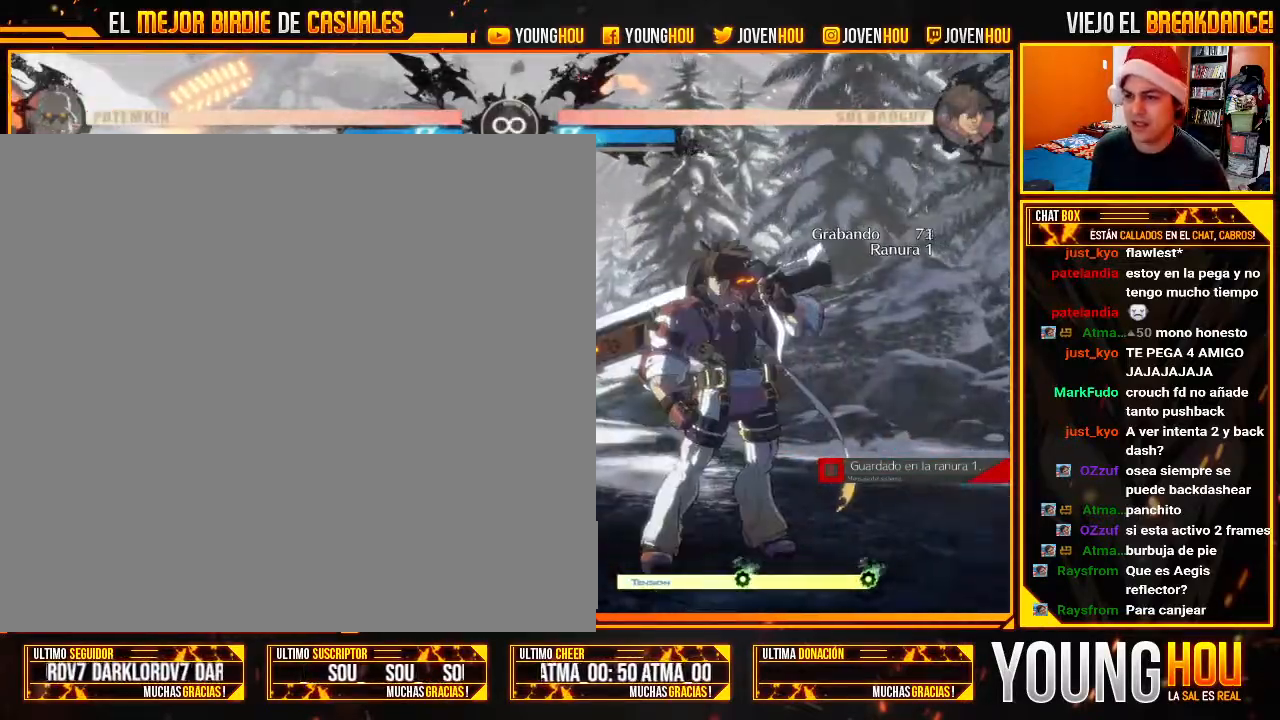
{"buttons": [], "left_stick": "center", "events": []}
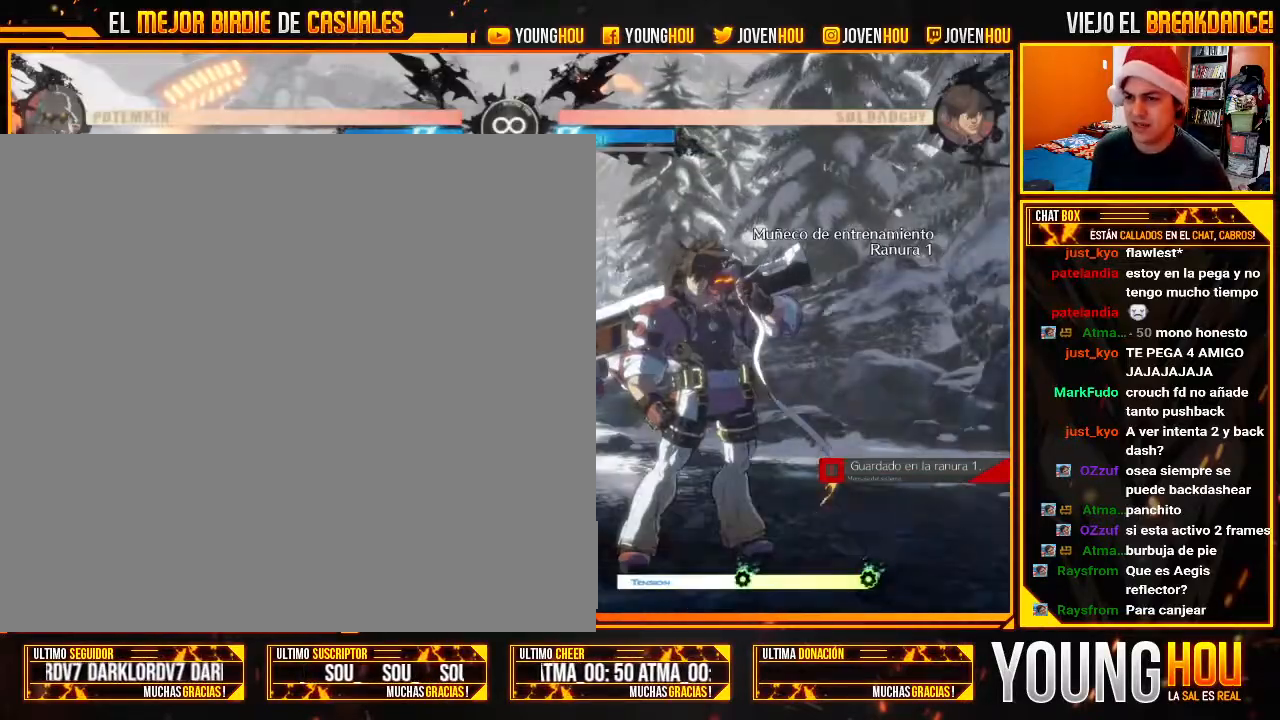
{"buttons": [], "left_stick": "left", "events": [[36, "L2", "down"], [143, "L2", "up"], [179, "L2", "down"], [304, "L2", "up"], [393, "left_stick", "left"]]}
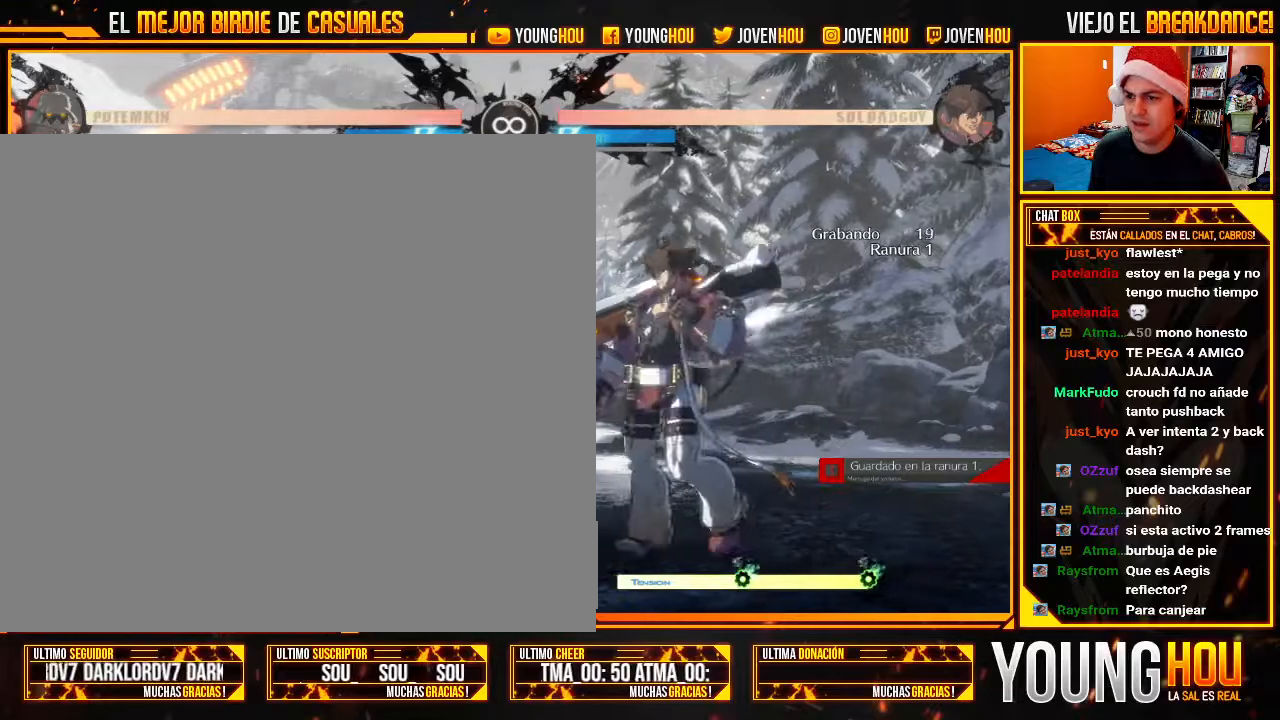
{"buttons": [], "left_stick": "left", "events": [[89, "left_stick", "down"], [143, "TRIANGLE", "down"], [196, "TRIANGLE", "up"], [250, "left_stick", "center"], [339, "left_stick", "left"]]}
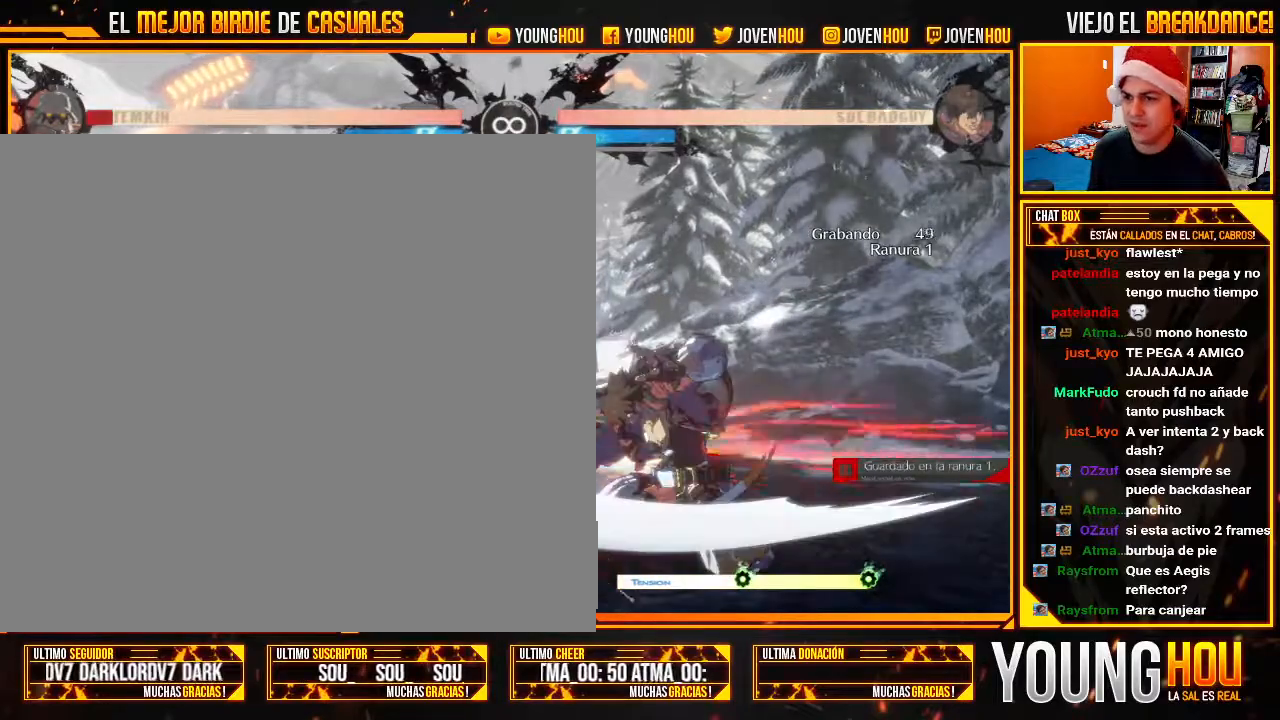
{"buttons": [], "left_stick": "center", "events": [[54, "left_stick", "center"]]}
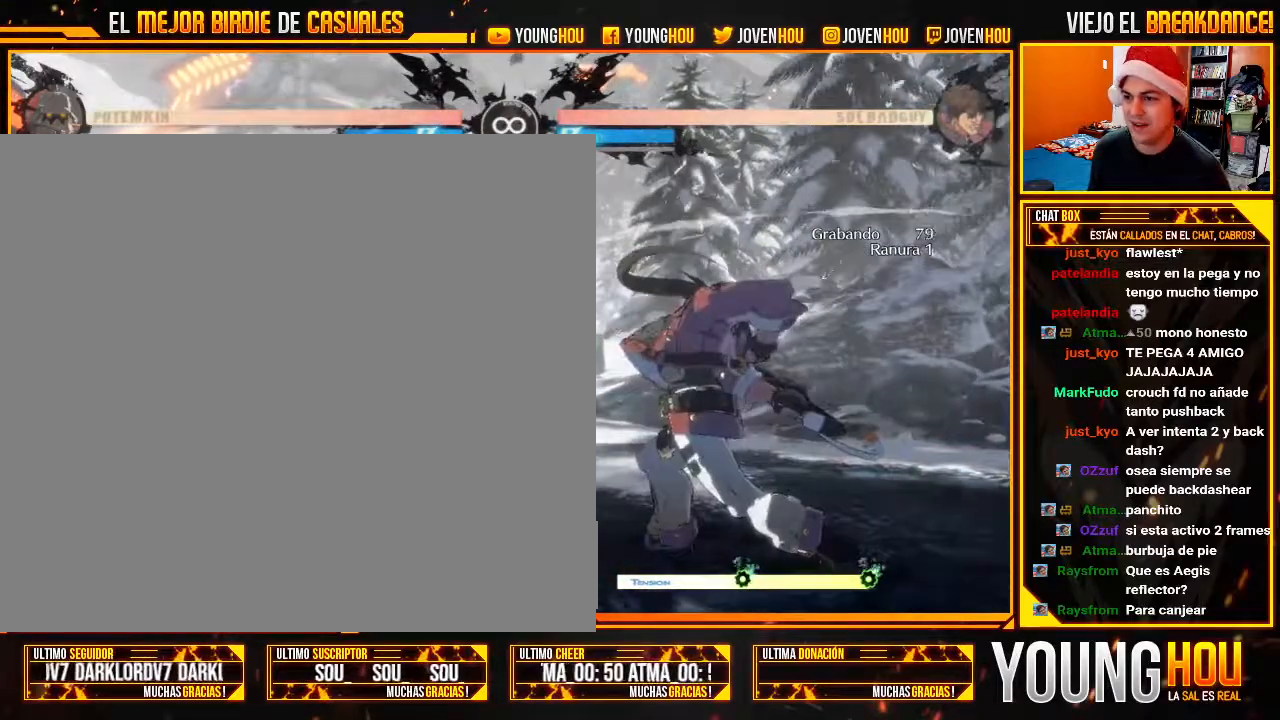
{"buttons": [], "left_stick": "center", "events": []}
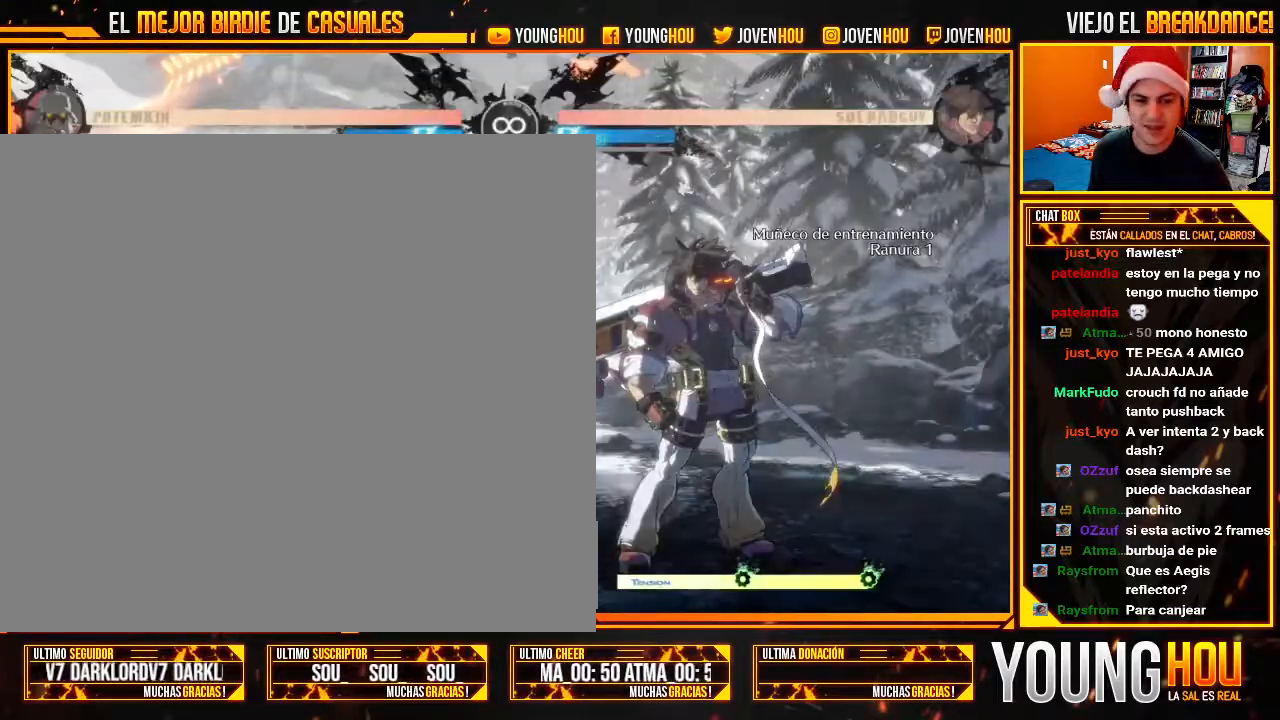
{"buttons": [], "left_stick": "center", "events": [[71, "L2", "down"], [161, "L2", "up"], [268, "L2", "down"], [321, "L2", "up"]]}
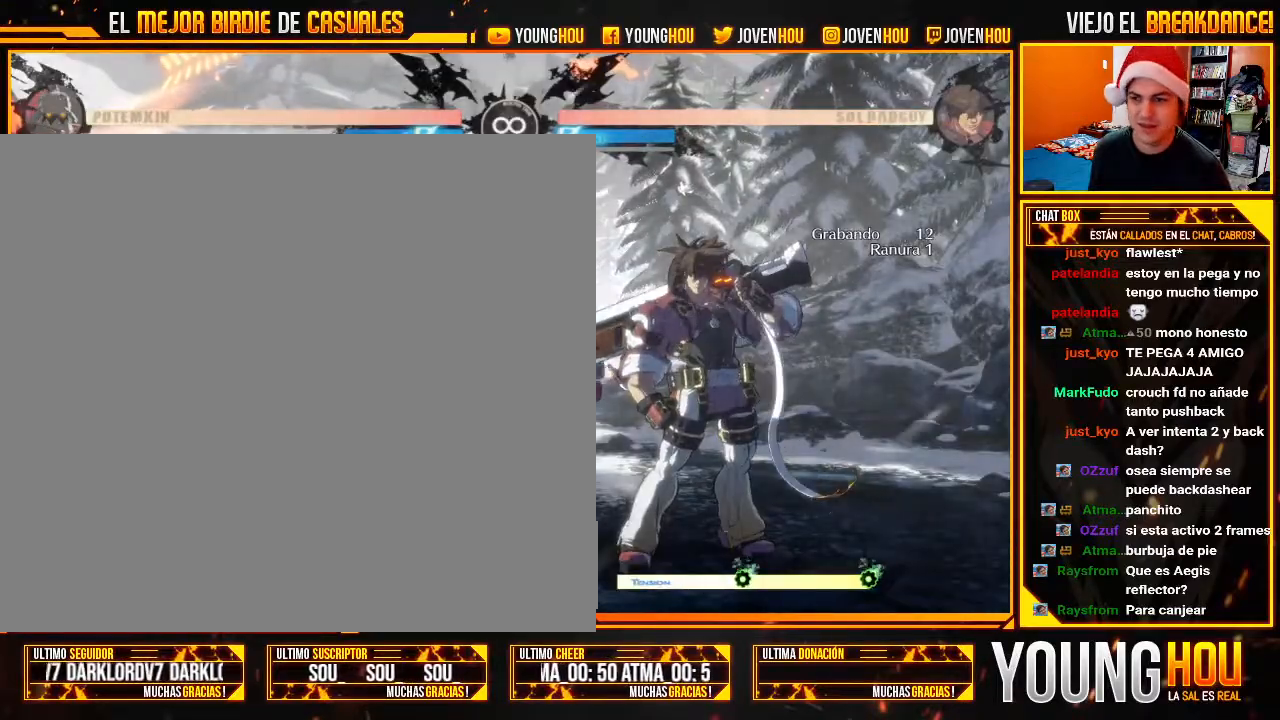
{"buttons": ["TRIANGLE"], "left_stick": "down", "events": [[18, "left_stick", "left"], [411, "left_stick", "down"], [464, "TRIANGLE", "down"]]}
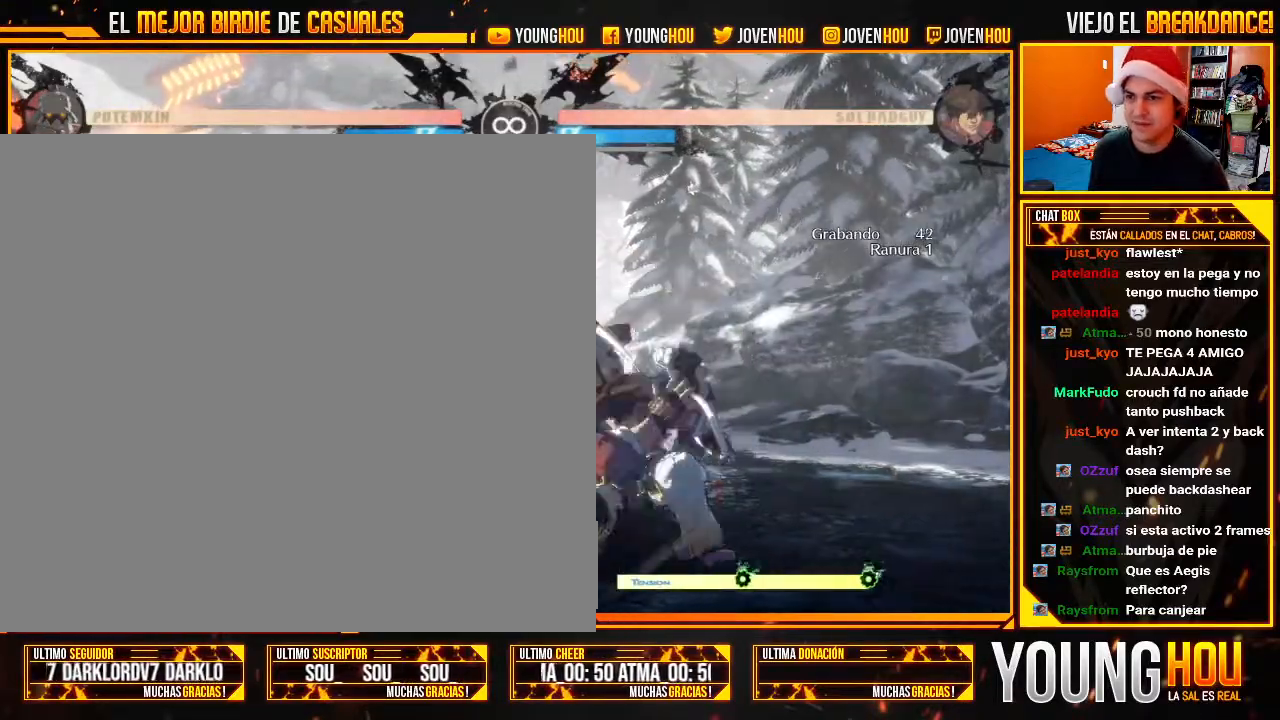
{"buttons": [], "left_stick": "center", "events": [[18, "TRIANGLE", "up"], [71, "left_stick", "center"], [161, "CIRCLE", "down"], [161, "left_stick", "left"], [375, "CIRCLE", "up"], [464, "left_stick", "center"]]}
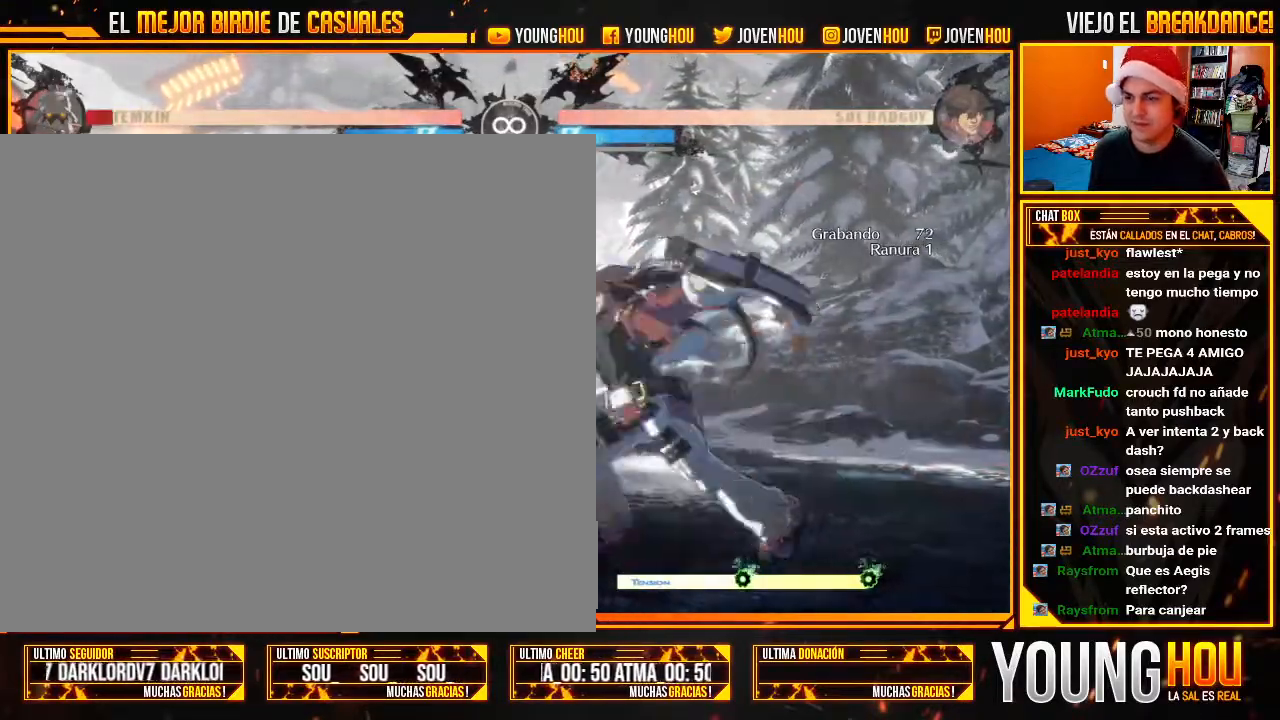
{"buttons": [], "left_stick": "center", "events": []}
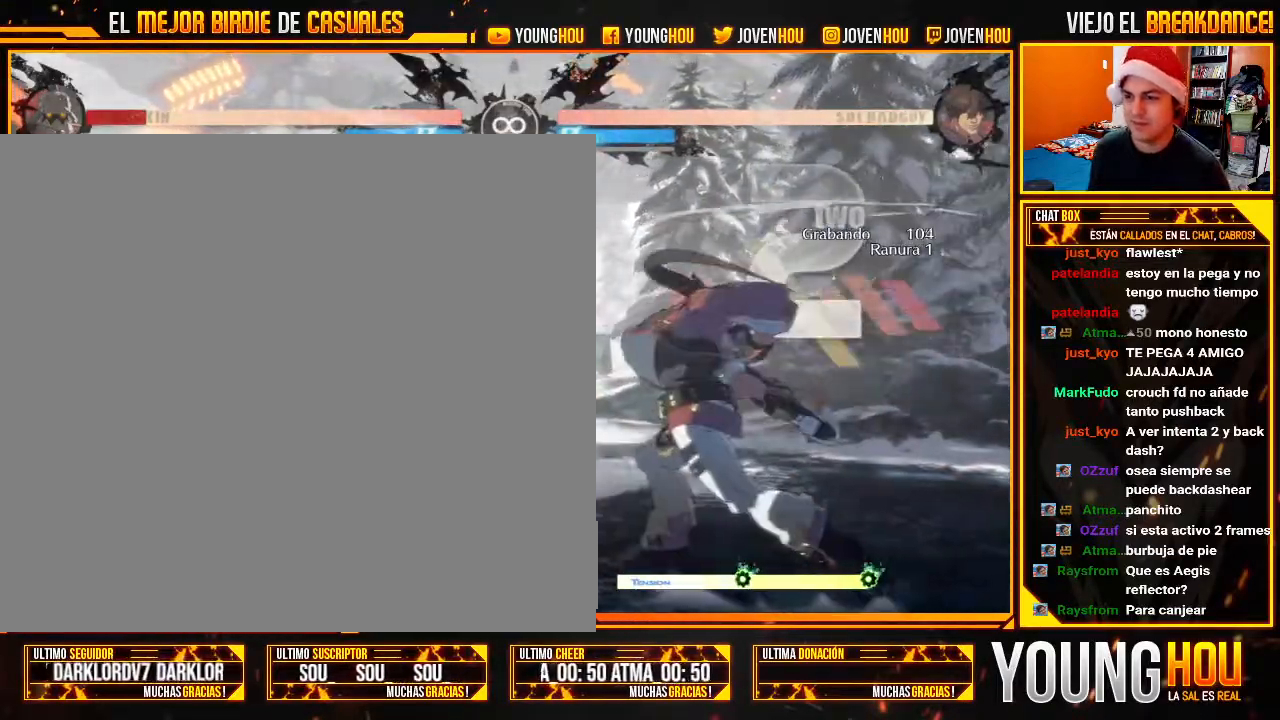
{"buttons": [], "left_stick": "center", "events": []}
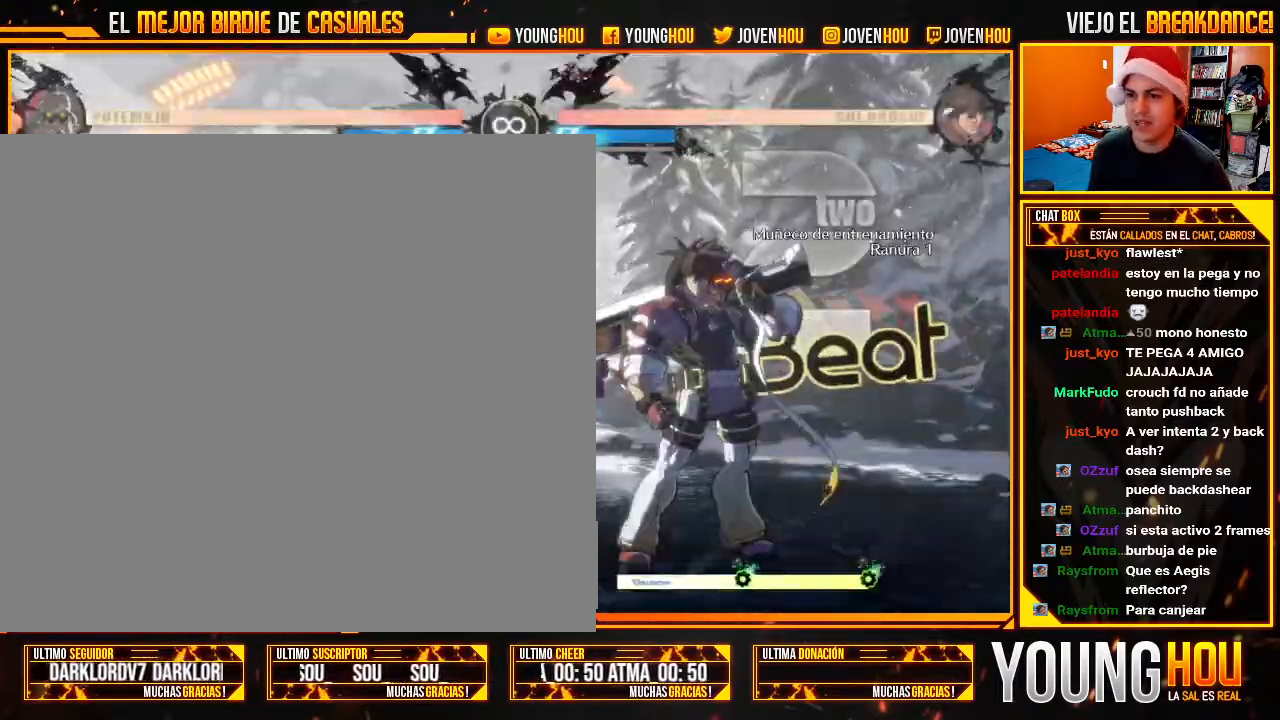
{"buttons": [], "left_stick": "left", "events": [[18, "L2", "down"], [71, "L2", "up"], [321, "left_stick", "left"]]}
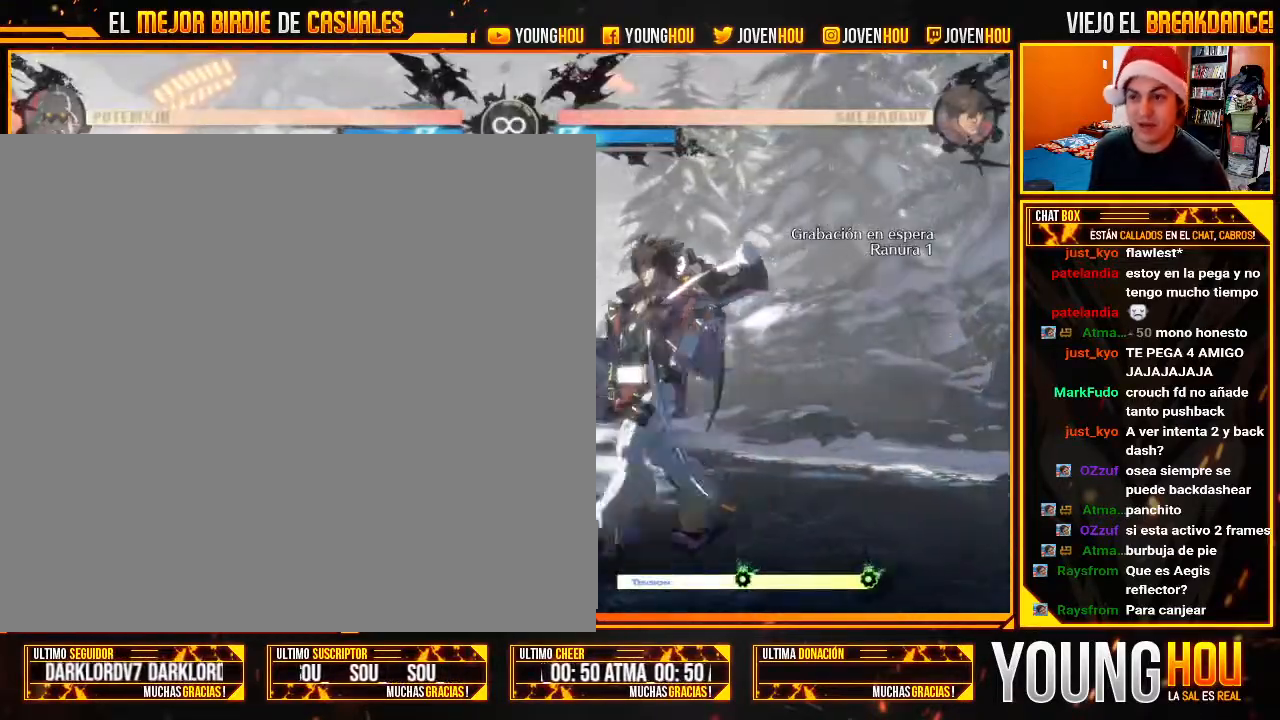
{"buttons": [], "left_stick": "center", "events": [[18, "left_stick", "center"], [71, "TRIANGLE", "down"], [71, "left_stick", "down"], [161, "TRIANGLE", "up"], [161, "left_stick", "center"], [321, "CIRCLE", "down"], [375, "CIRCLE", "up"]]}
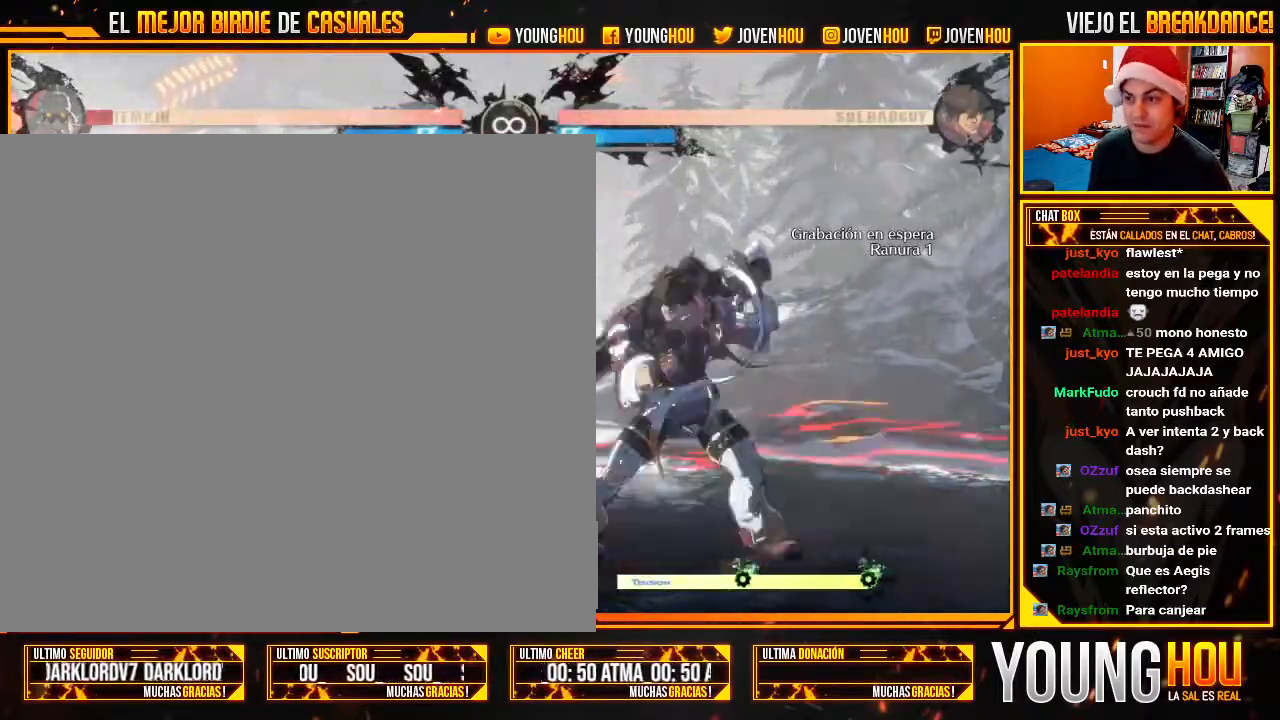
{"buttons": [], "left_stick": "center", "events": [[125, "left_stick", "right"], [214, "left_stick", "down"], [268, "CROSS", "down"], [268, "left_stick", "left"], [321, "CROSS", "up"], [375, "left_stick", "center"]]}
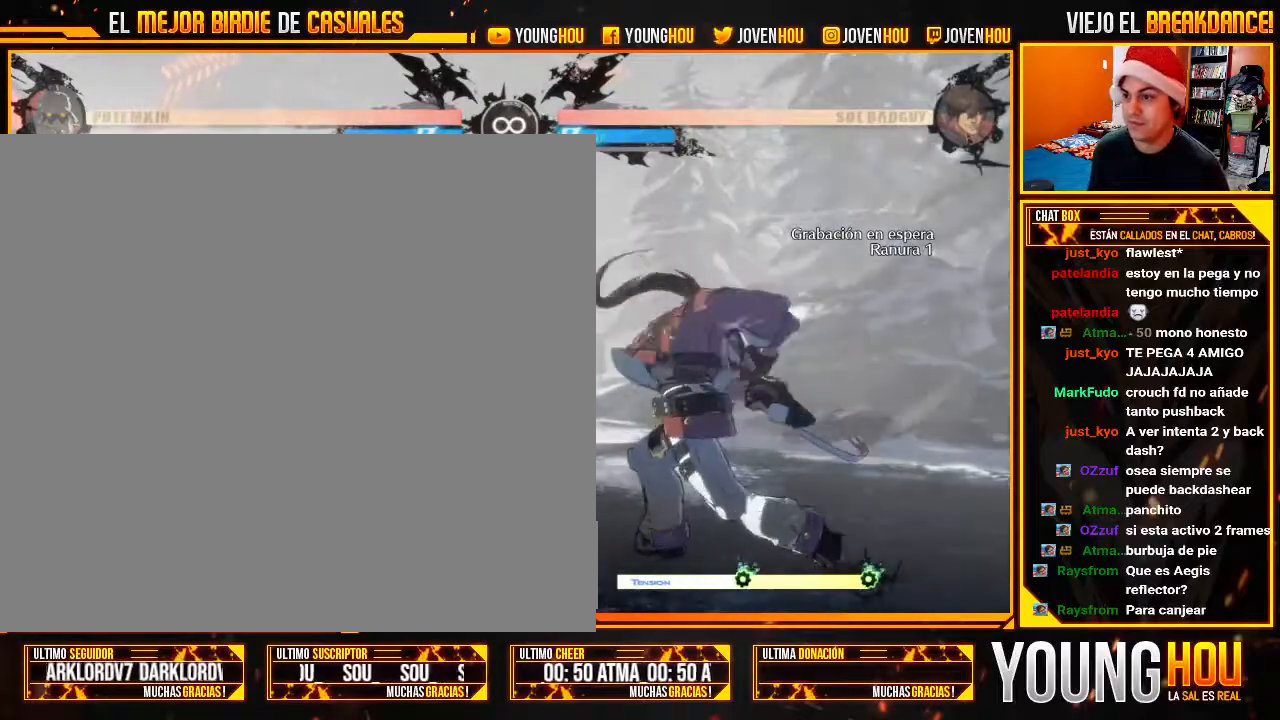
{"buttons": [], "left_stick": "center", "events": []}
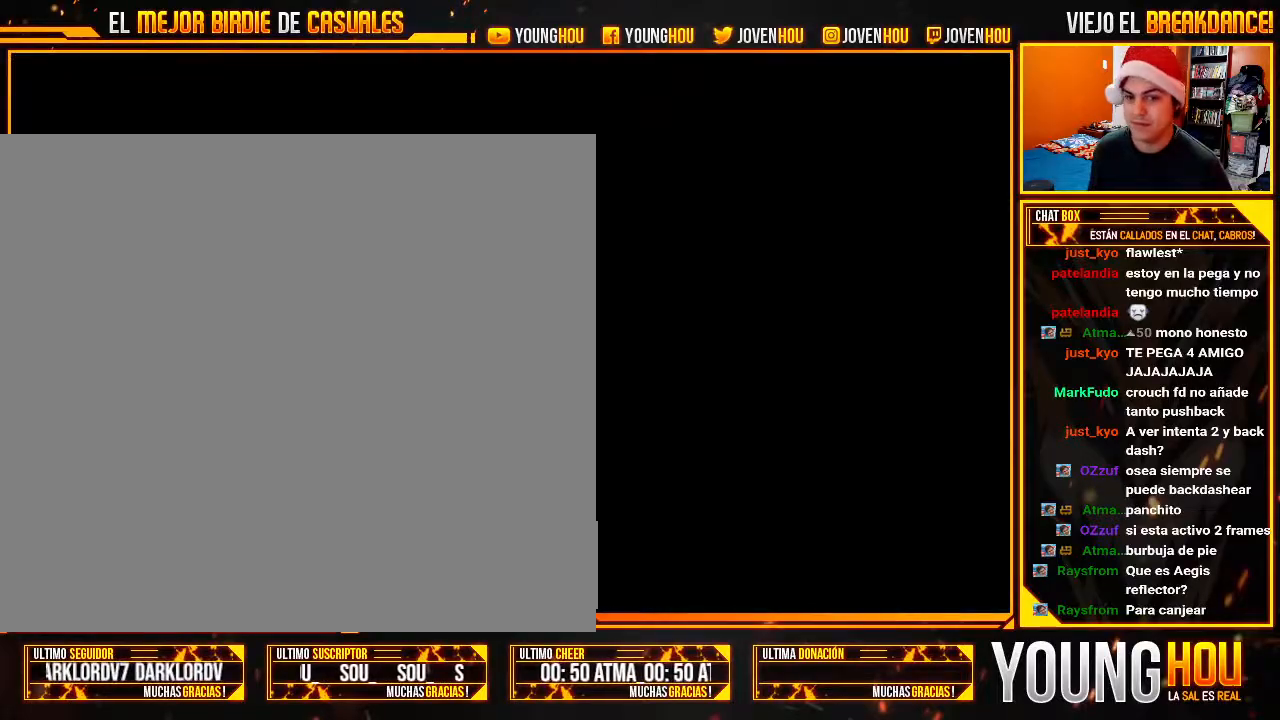
{"buttons": ["L2"], "left_stick": "center", "events": [[321, "L2", "down"], [375, "L2", "up"], [464, "L2", "down"]]}
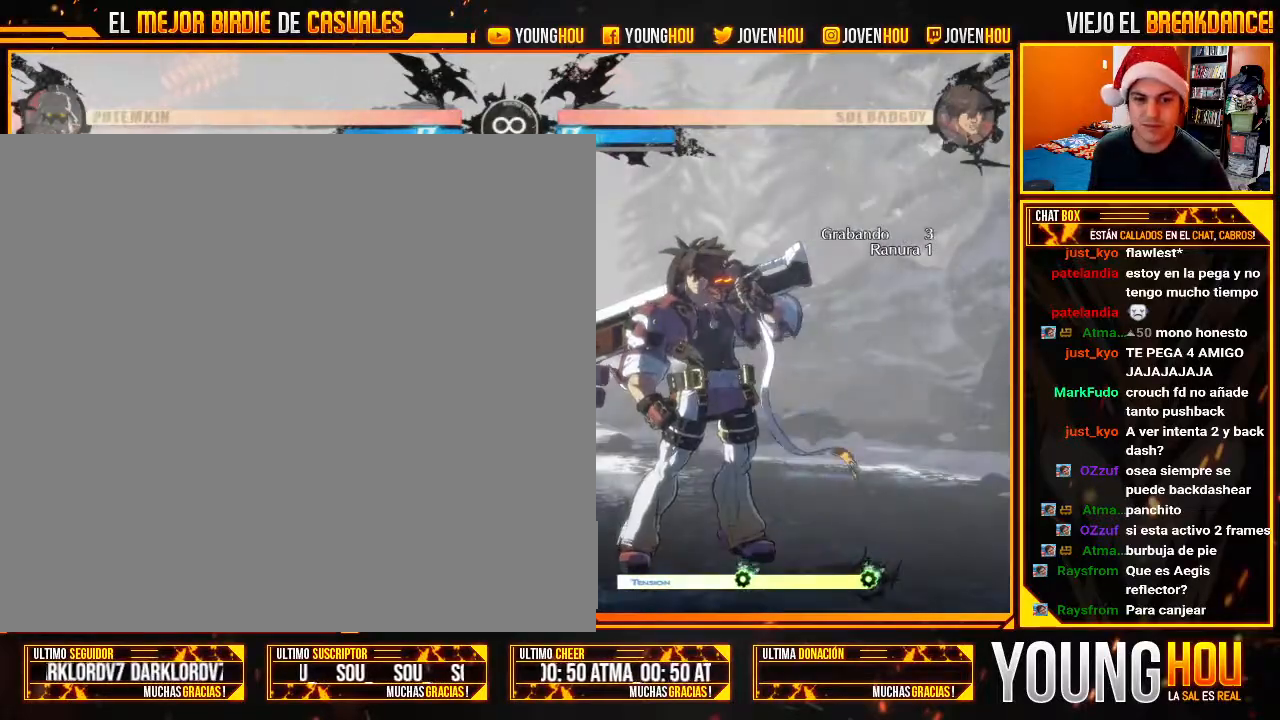
{"buttons": [], "left_stick": "center", "events": [[18, "L2", "up"], [232, "left_stick", "left"], [339, "left_stick", "center"], [411, "left_stick", "left"], [464, "left_stick", "center"]]}
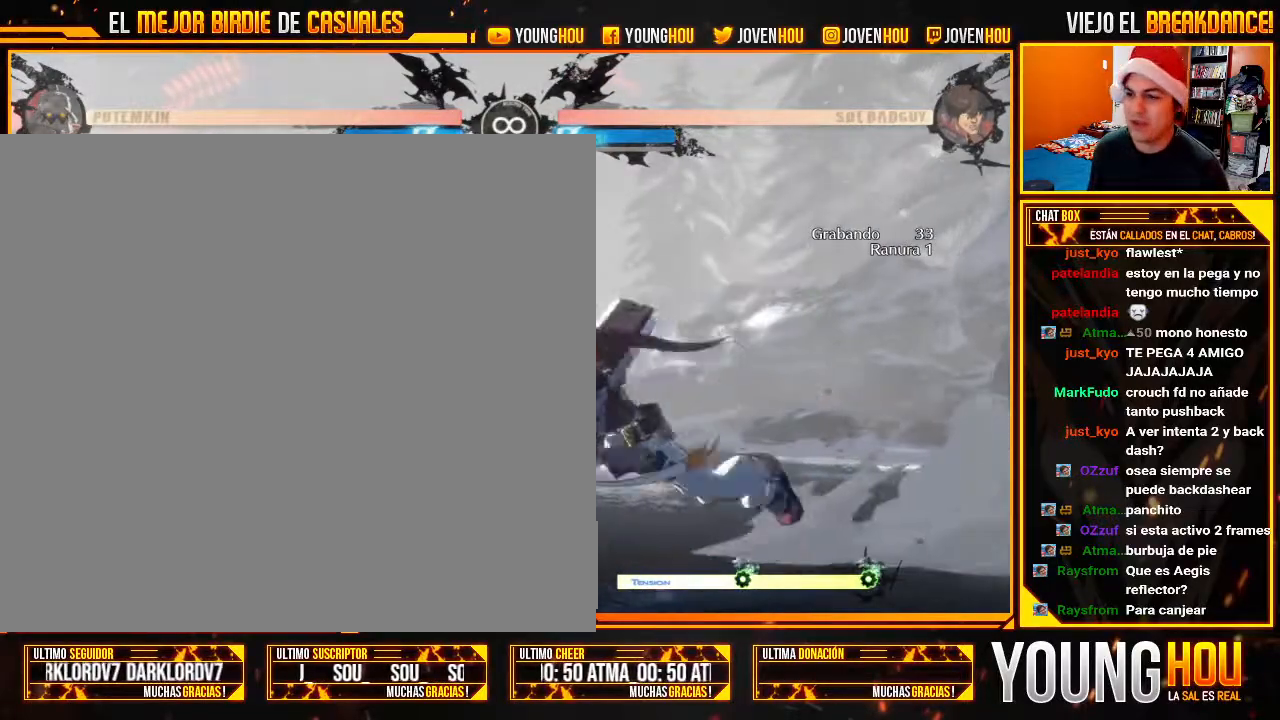
{"buttons": [], "left_stick": "center"}
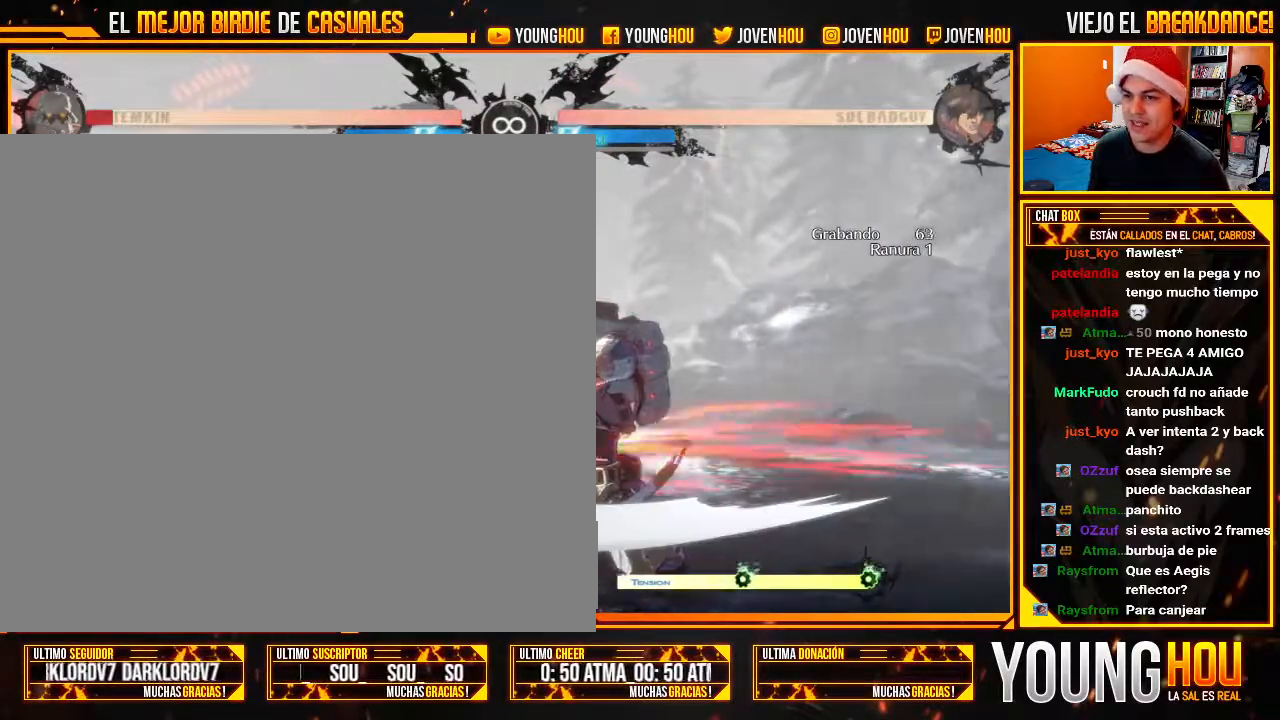
{"buttons": [], "left_stick": "center", "events": []}
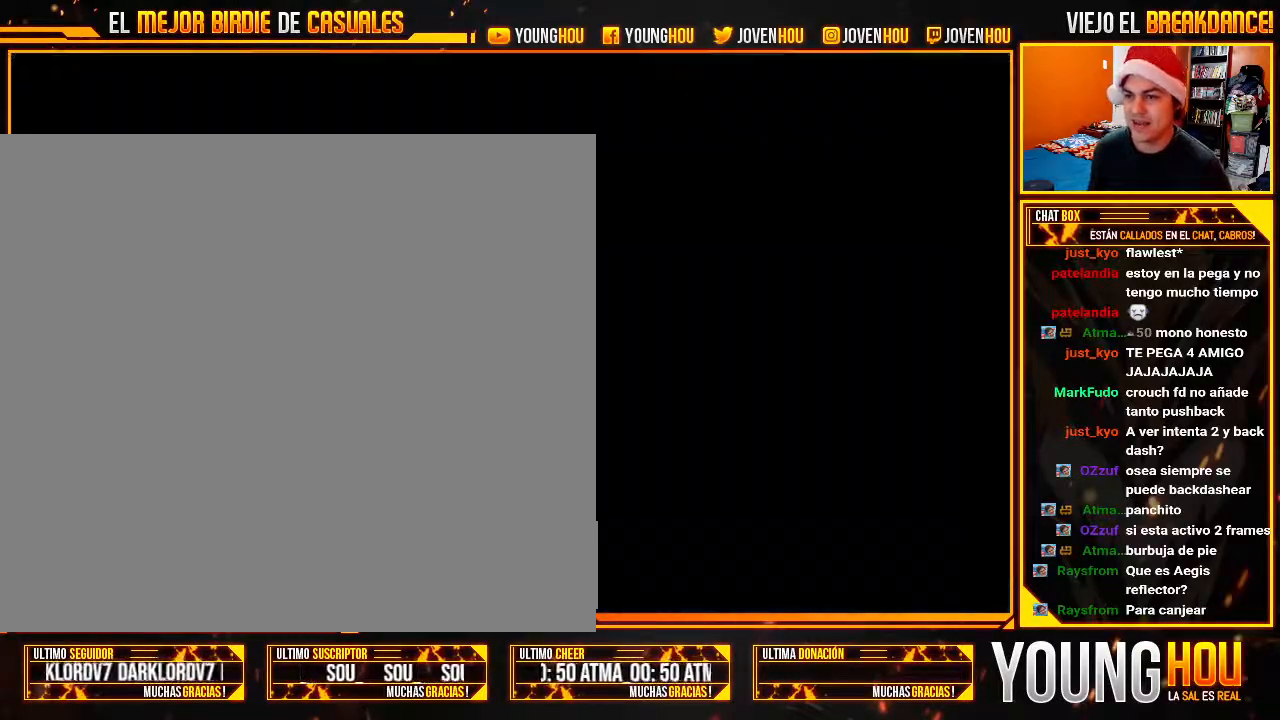
{"buttons": ["L2"], "left_stick": "center", "events": [[357, "L2", "down"], [411, "L2", "up"], [482, "L2", "down"]]}